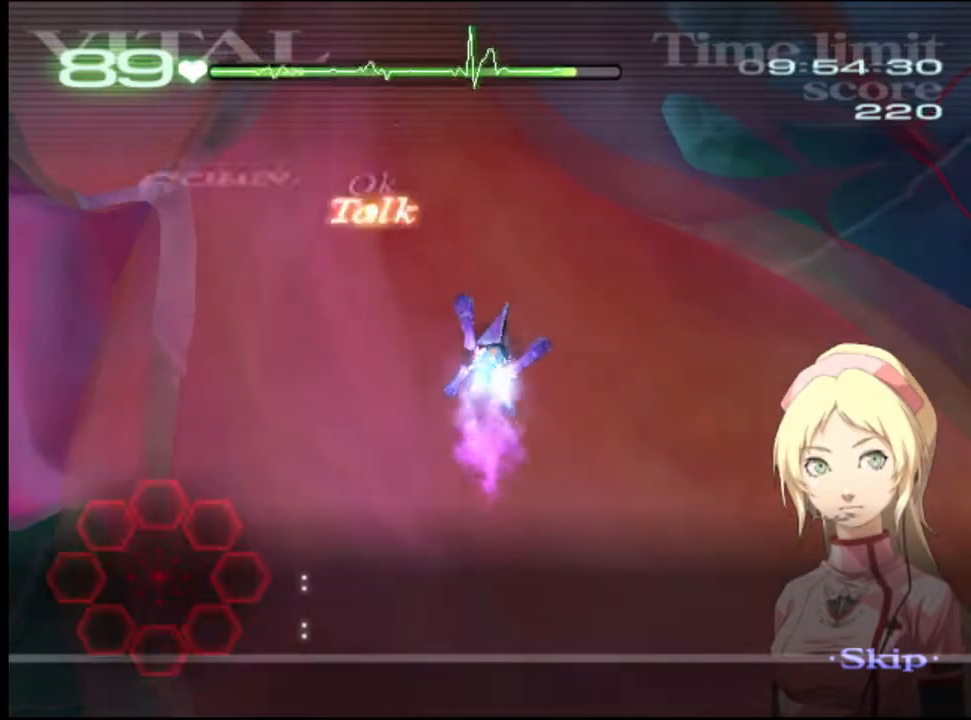
Gameplay with keyboard and mouse; each line is a JSON object with the keys and mouse buttons held at the frame after it. "events" lists presses ("down") and releases ("up") of "a", "alt", "c", "d", "e", "f", "q", "r", "s", "shift", "space", "v", "w", "mouse_left", "mouse_wheel", "mouse_right", "mouse_mb4" and "mouse_mb5" between this image and that frame as [ms after this image, input, new state], when the widget could be followed in between. "mouse_left", "mouse_wheel", "mouse_right", "mouse_mb4", "mouse_mb5" = the "left", "wheel", "right", "mb4", "mb5" buttons of the "mouse" list. No other keys are recorded. "wheel" means that the mouse wheel is clicked or scrolled. Mouse movement is not recorded.
{"keys": [], "mouse": [], "events": [[33, "shift", "down"], [67, "shift", "up"], [133, "mouse_left", "up"]]}
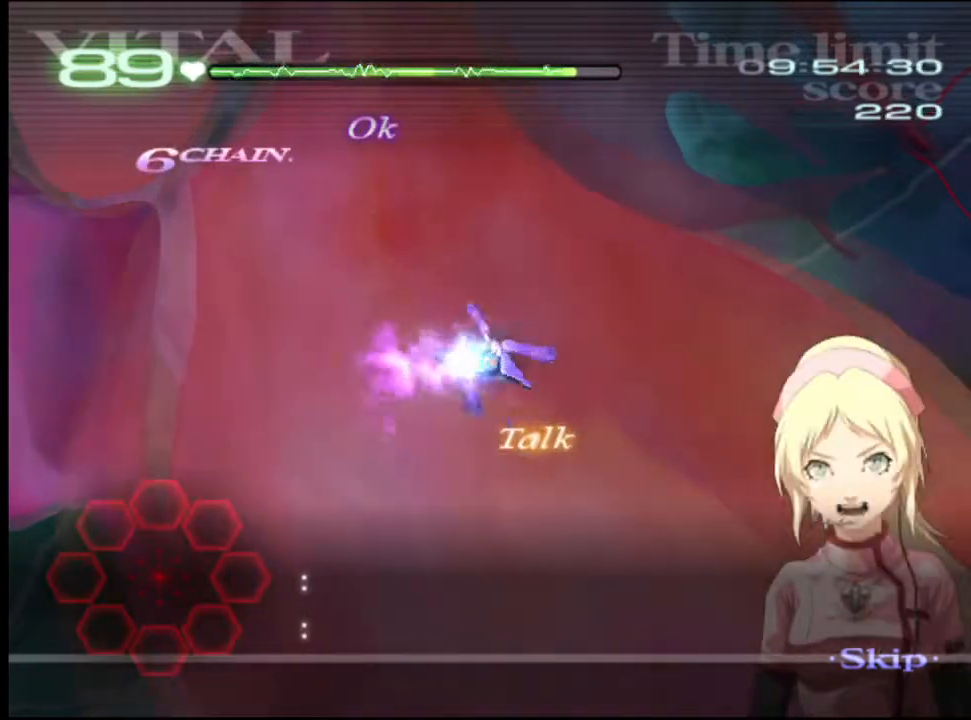
{"keys": ["alt"], "mouse": [], "events": [[500, "alt", "down"]]}
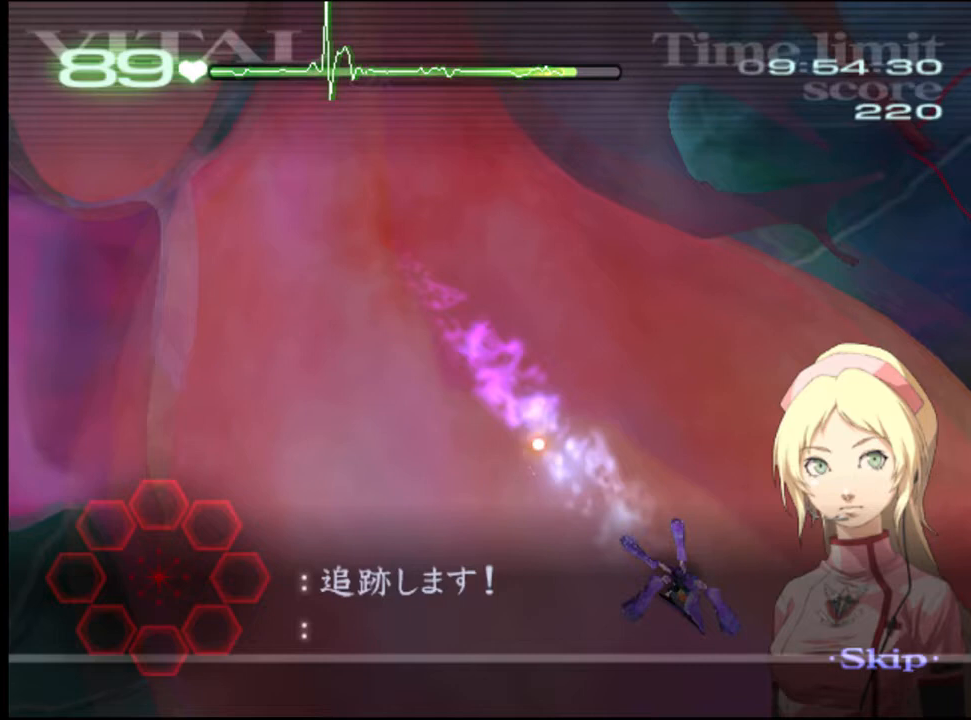
{"keys": [], "mouse": [], "events": [[100, "alt", "up"]]}
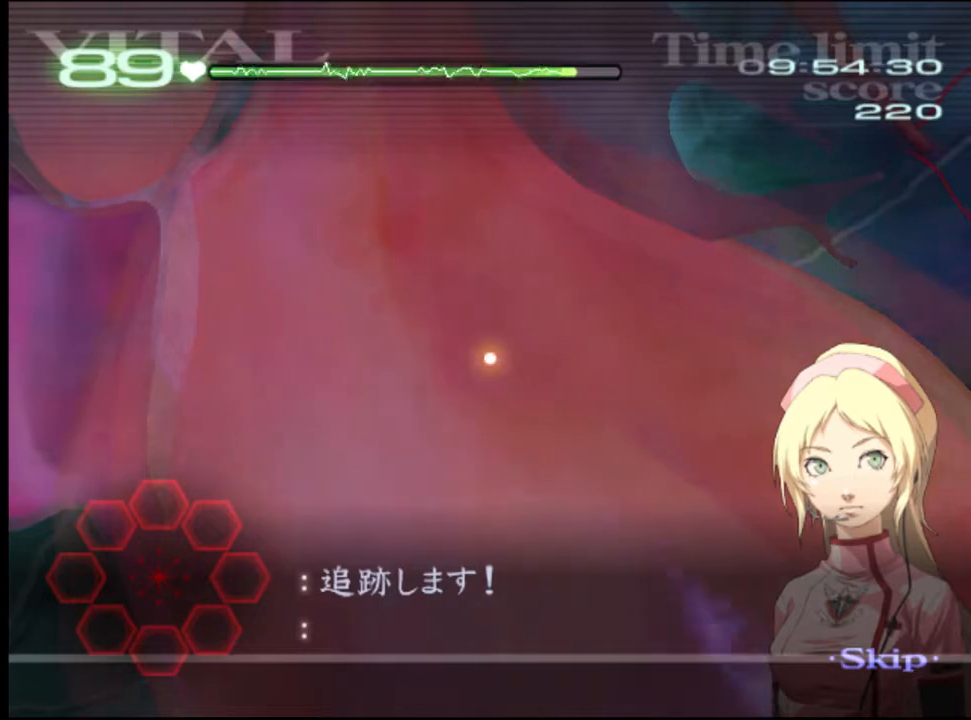
{"keys": [], "mouse": [], "events": []}
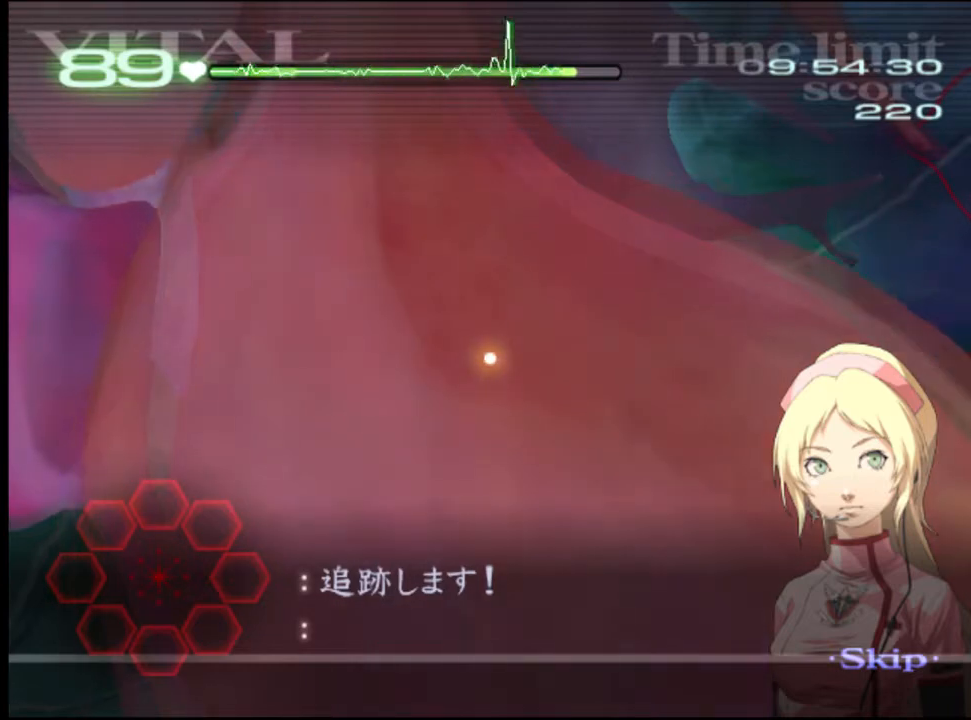
{"keys": ["alt"], "mouse": [], "events": [[467, "alt", "down"]]}
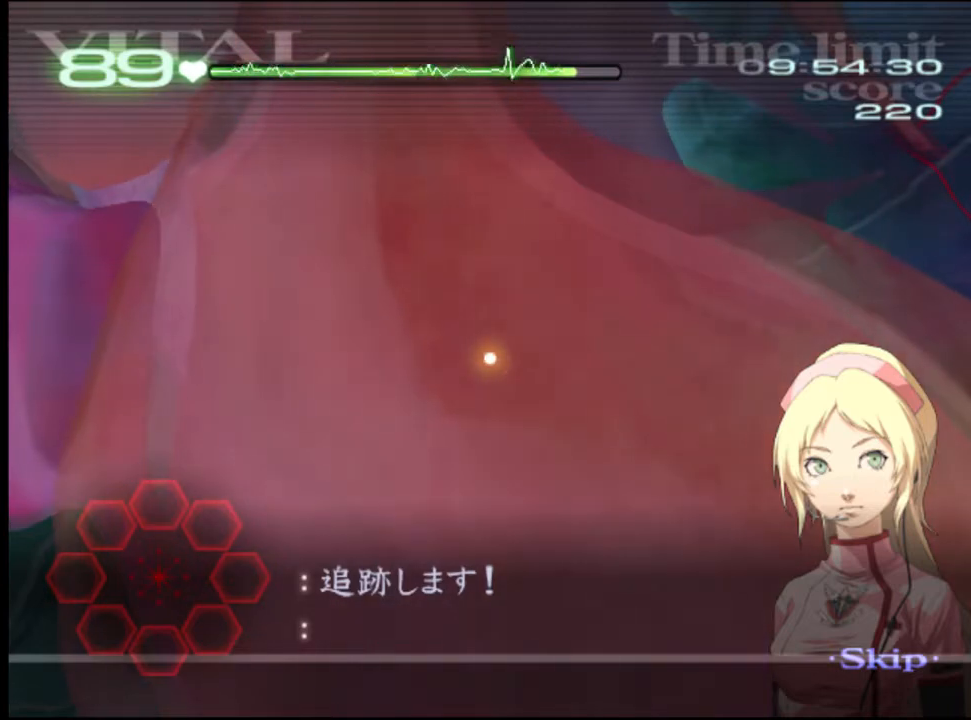
{"keys": [], "mouse": [], "events": [[100, "alt", "up"]]}
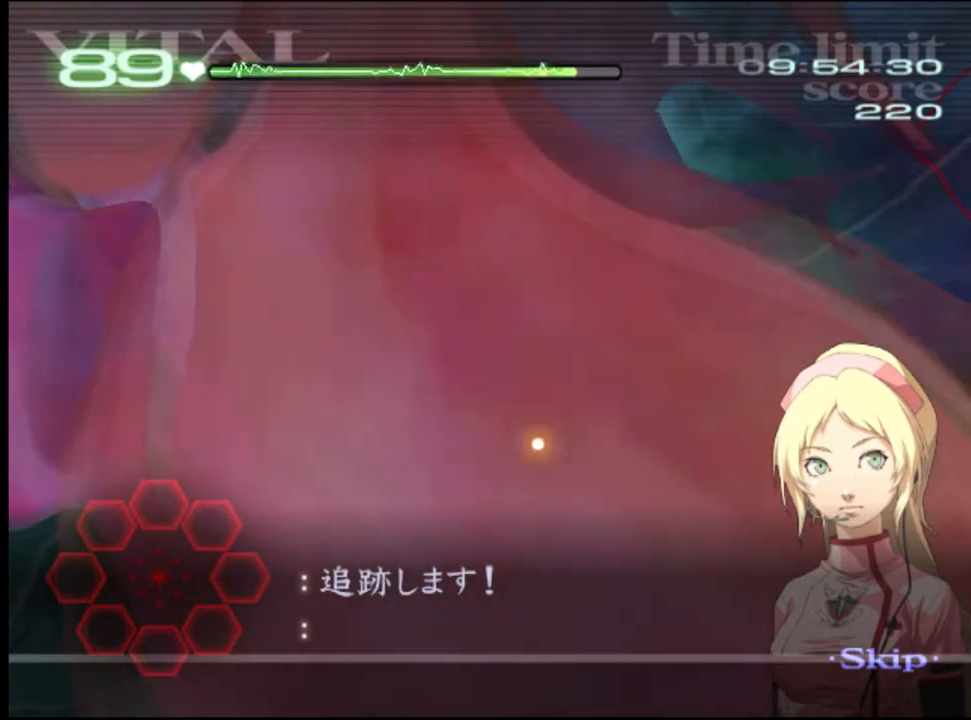
{"keys": [], "mouse": [], "events": []}
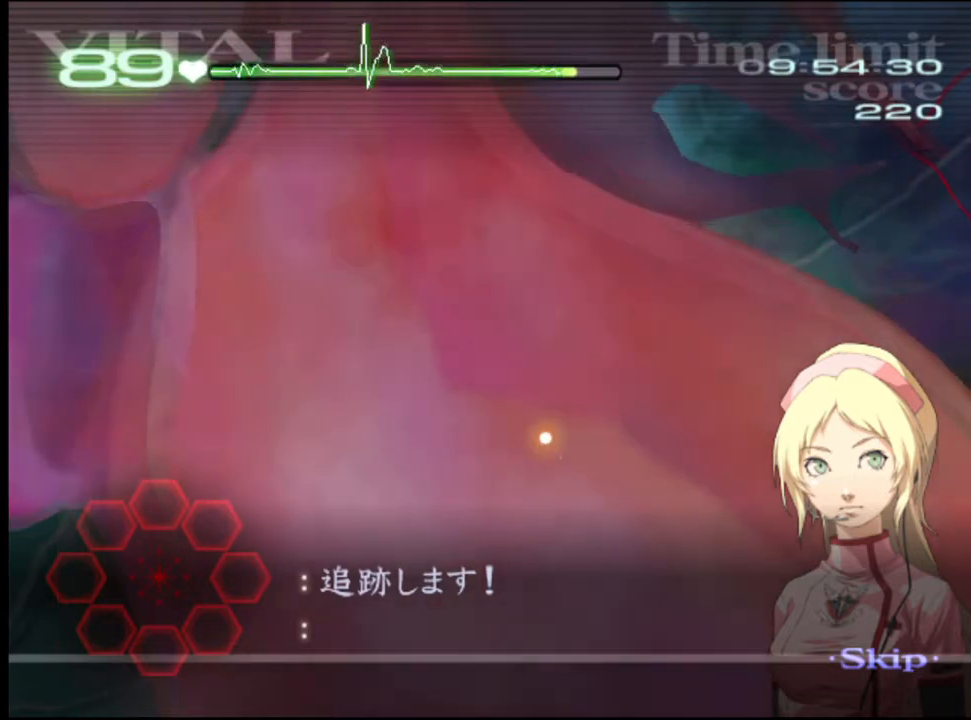
{"keys": ["alt"], "mouse": [], "events": [[400, "alt", "down"]]}
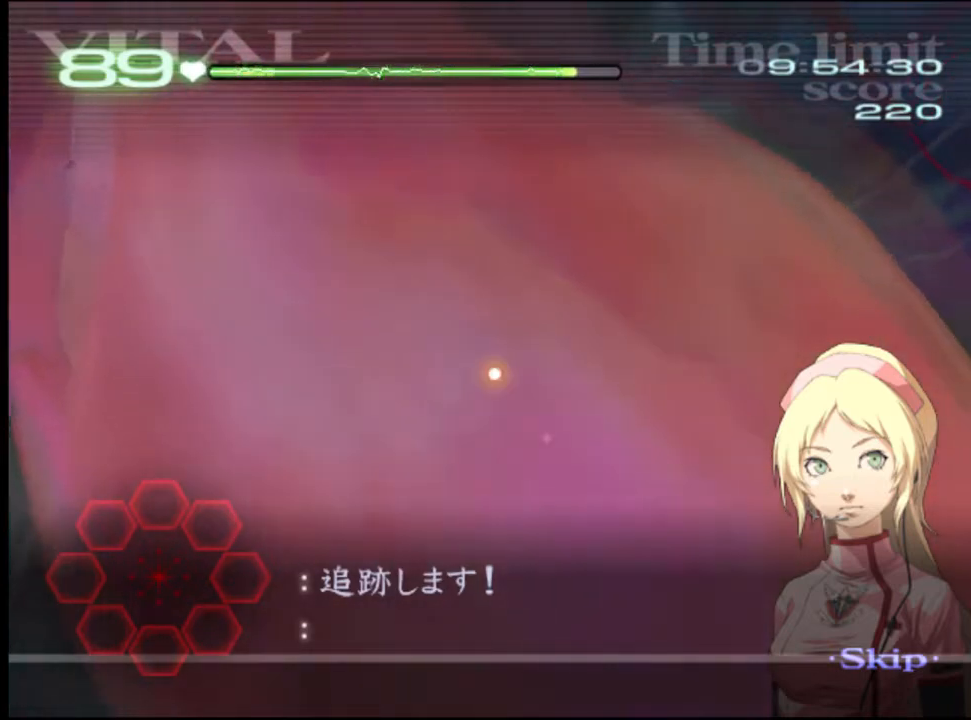
{"keys": ["alt"], "mouse": [], "events": []}
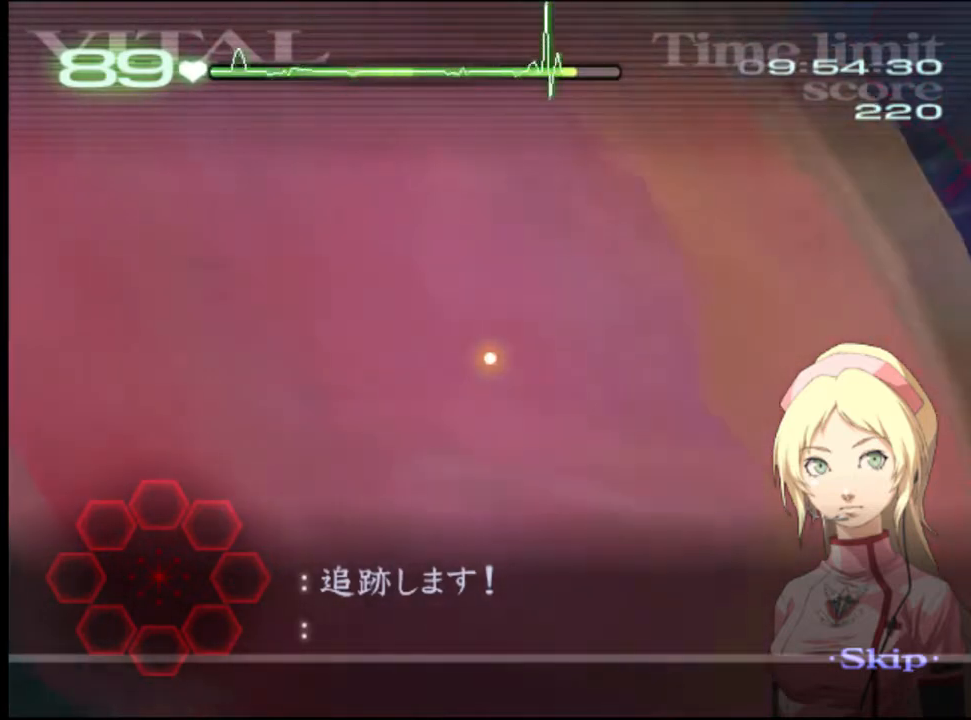
{"keys": ["alt"], "mouse": [], "events": []}
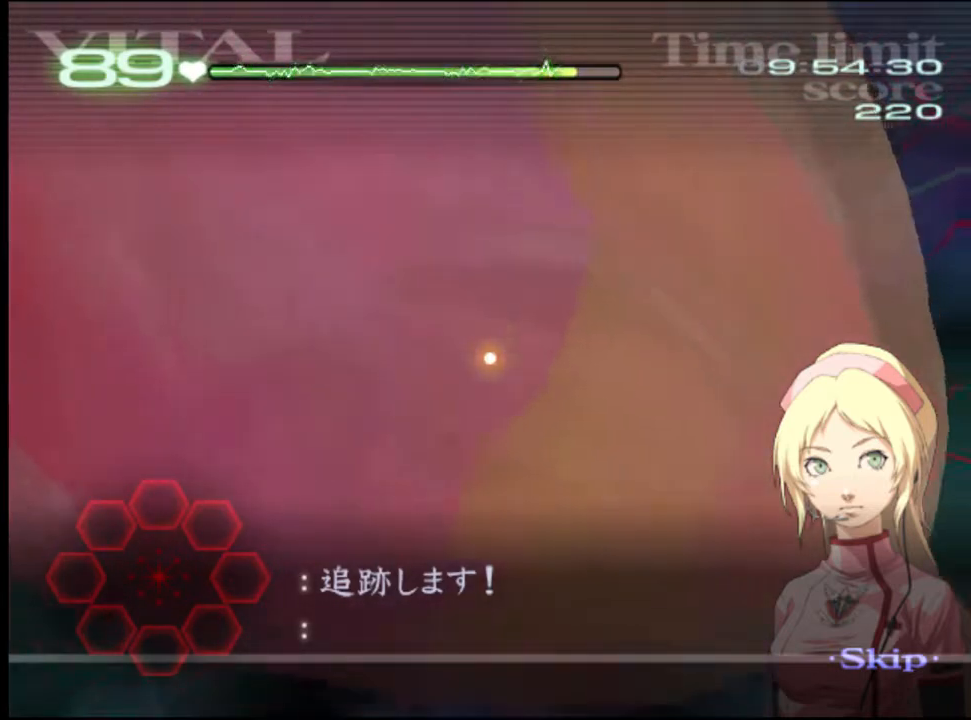
{"keys": ["alt"], "mouse": [], "events": []}
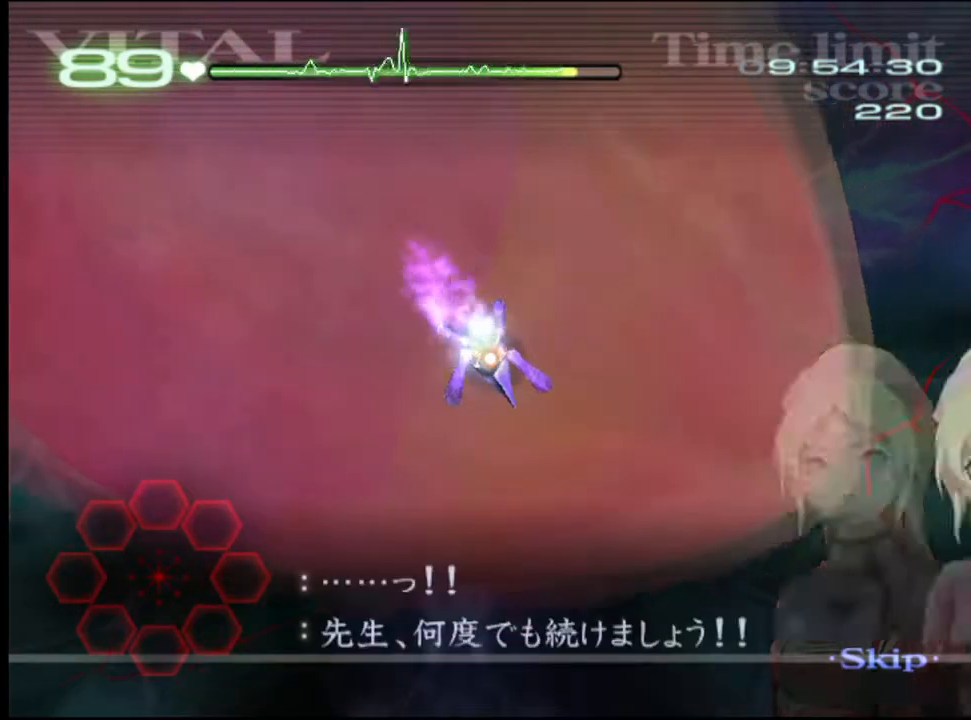
{"keys": ["alt", "shift"], "mouse": [], "events": [[133, "shift", "down"]]}
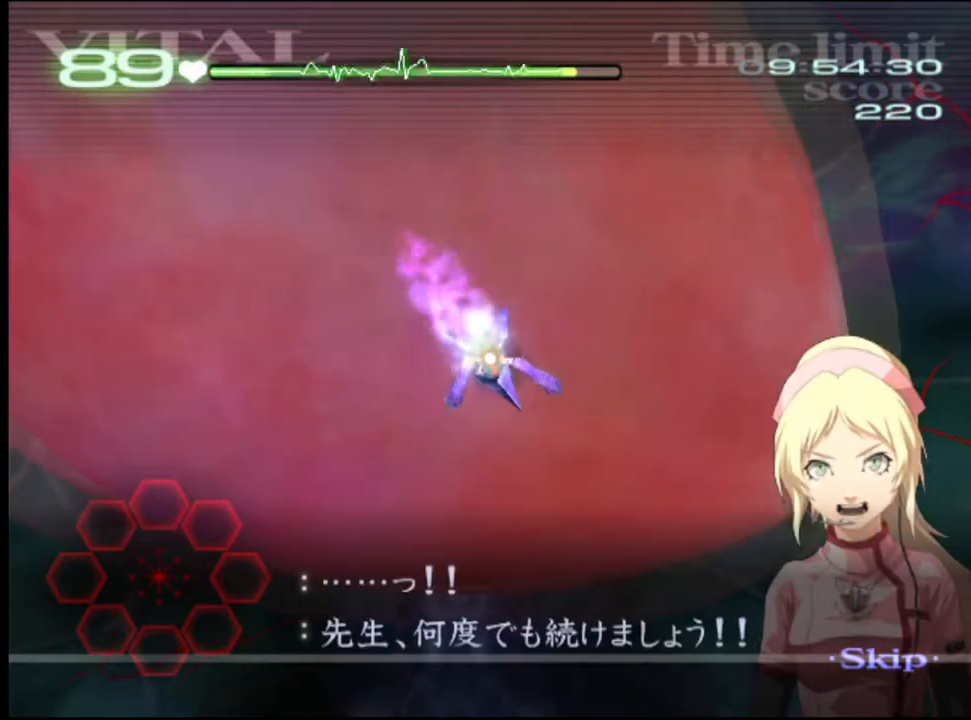
{"keys": [], "mouse": [], "events": [[433, "shift", "up"], [467, "alt", "up"]]}
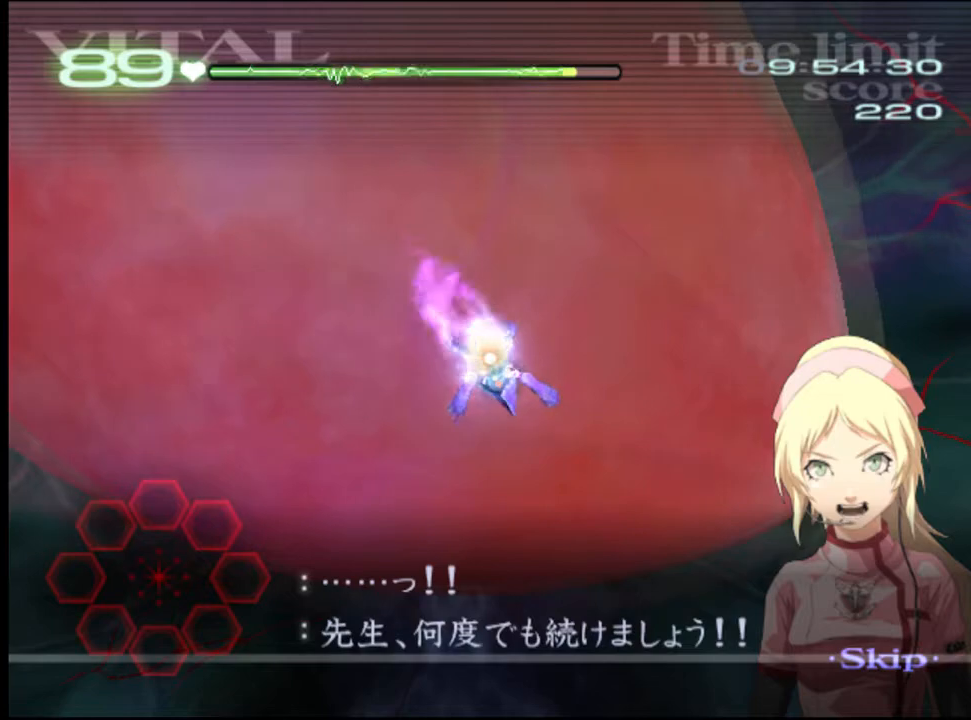
{"keys": [], "mouse": [], "events": []}
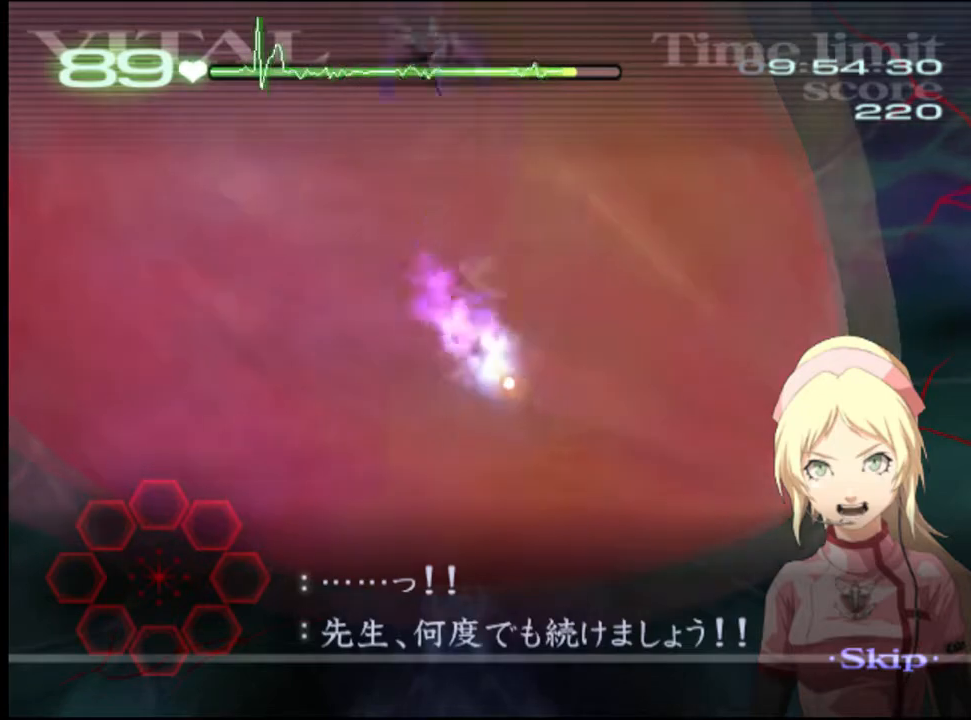
{"keys": ["shift"], "mouse": ["left"], "events": [[33, "mouse_left", "down"], [300, "shift", "down"], [400, "shift", "up"], [467, "shift", "down"]]}
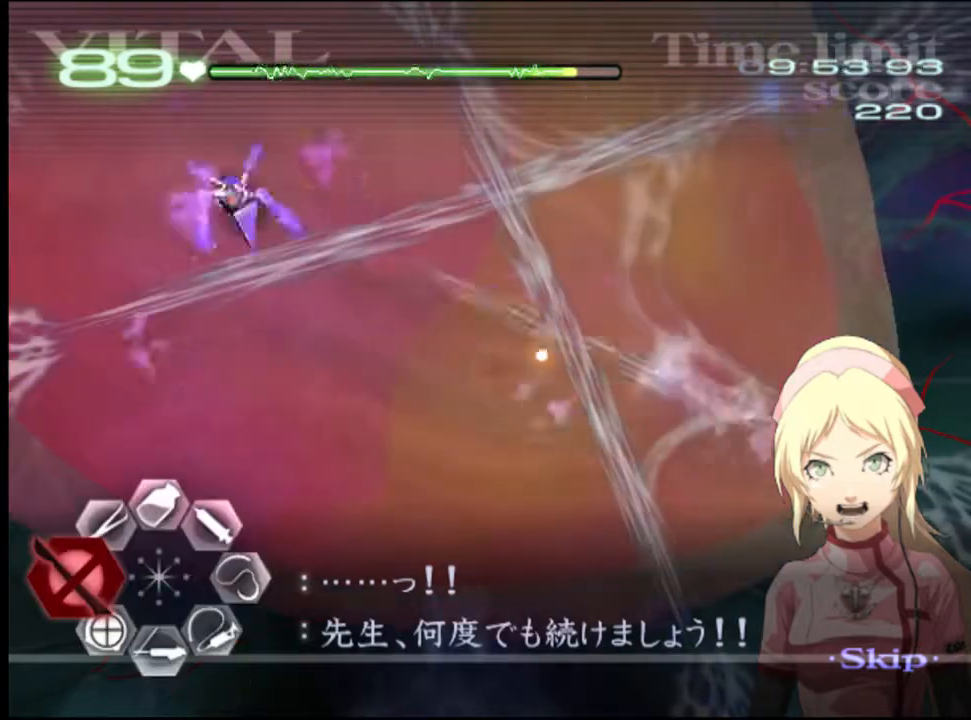
{"keys": ["shift"], "mouse": ["left"], "events": [[33, "shift", "up"], [100, "shift", "down"], [200, "shift", "up"], [233, "shift", "down"], [300, "shift", "up"], [367, "shift", "down"], [433, "shift", "up"], [500, "shift", "down"]]}
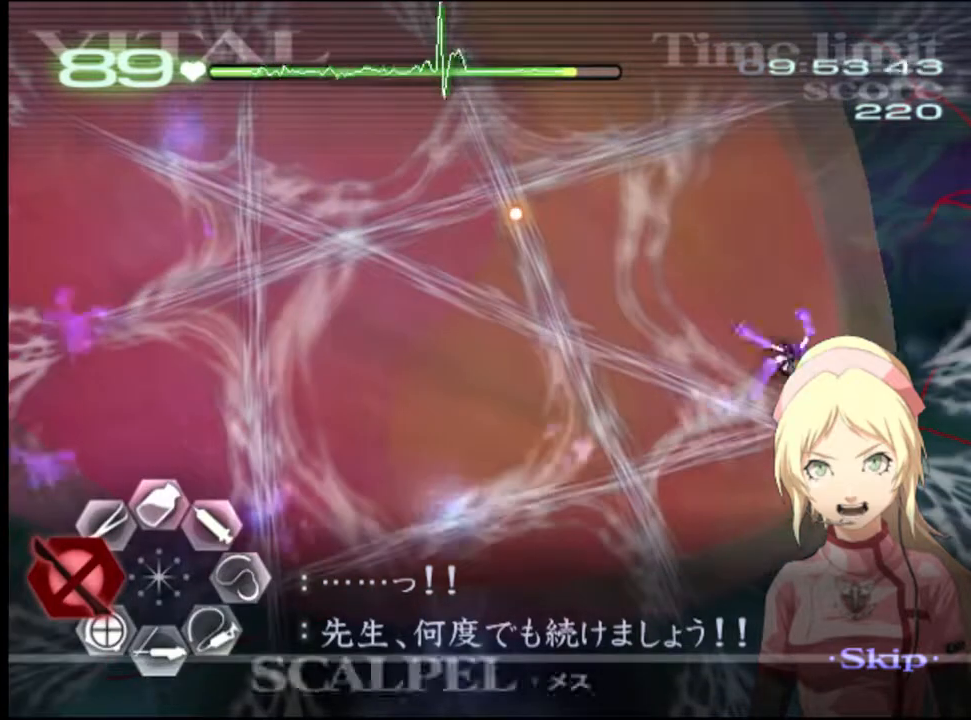
{"keys": ["shift"], "mouse": ["left"], "events": [[33, "shift", "up"], [133, "shift", "down"], [200, "shift", "up"], [233, "shift", "down"], [300, "shift", "up"], [367, "shift", "down"], [433, "shift", "up"], [500, "shift", "down"]]}
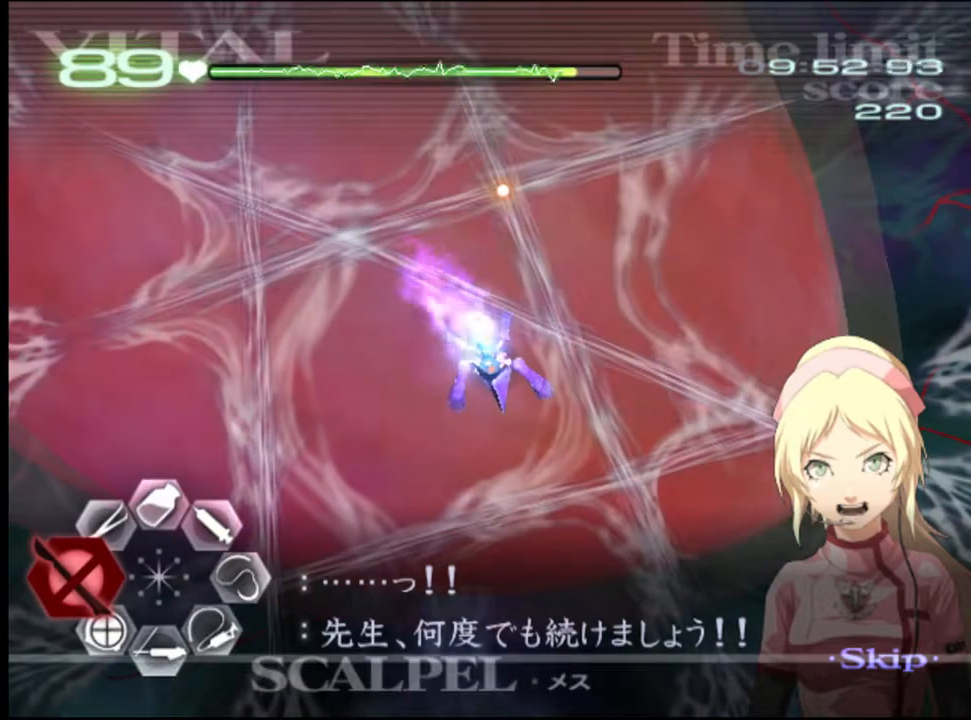
{"keys": [], "mouse": ["left"], "events": [[33, "shift", "up"], [100, "shift", "down"], [167, "shift", "up"], [233, "shift", "down"], [267, "shift", "up"], [333, "shift", "down"], [400, "shift", "up"], [467, "shift", "down"], [500, "shift", "up"]]}
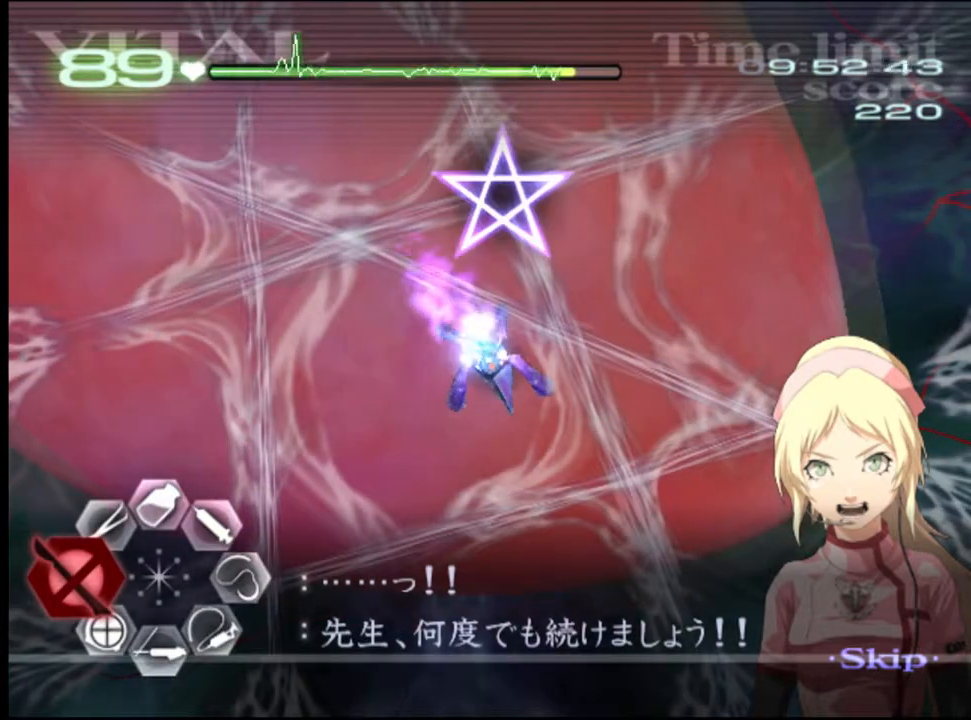
{"keys": [], "mouse": ["left"], "events": [[67, "shift", "down"], [133, "shift", "up"], [200, "shift", "down"], [233, "shift", "up"], [300, "shift", "down"], [367, "shift", "up"], [433, "shift", "down"], [467, "shift", "up"]]}
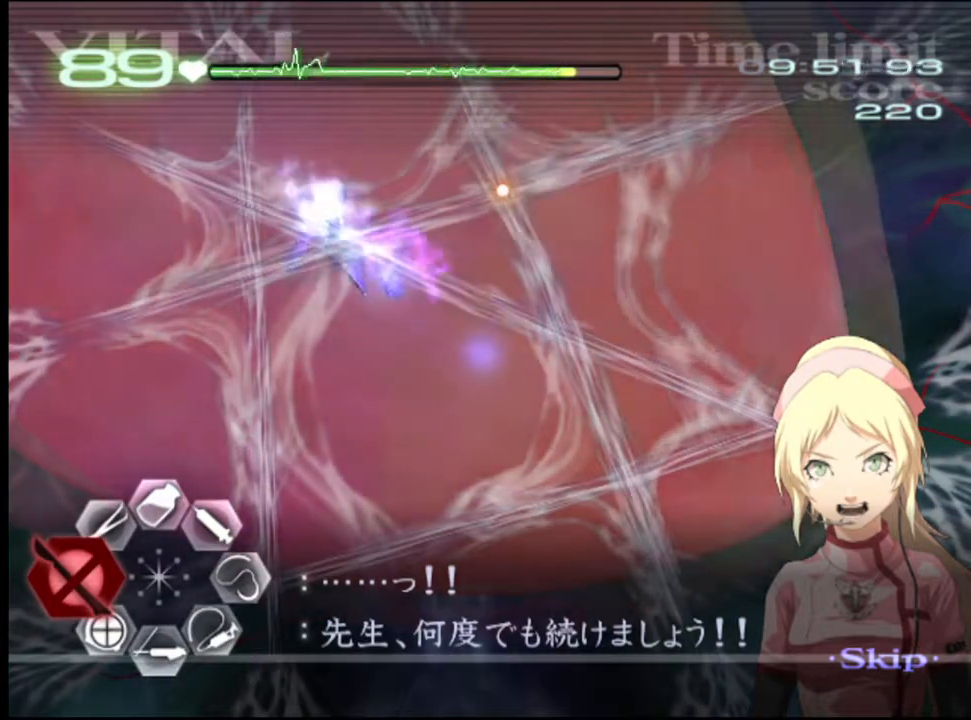
{"keys": [], "mouse": ["left"], "events": [[67, "shift", "down"], [100, "shift", "up"], [167, "shift", "down"], [233, "shift", "up"], [300, "shift", "down"], [333, "shift", "up"], [400, "shift", "down"], [467, "shift", "up"]]}
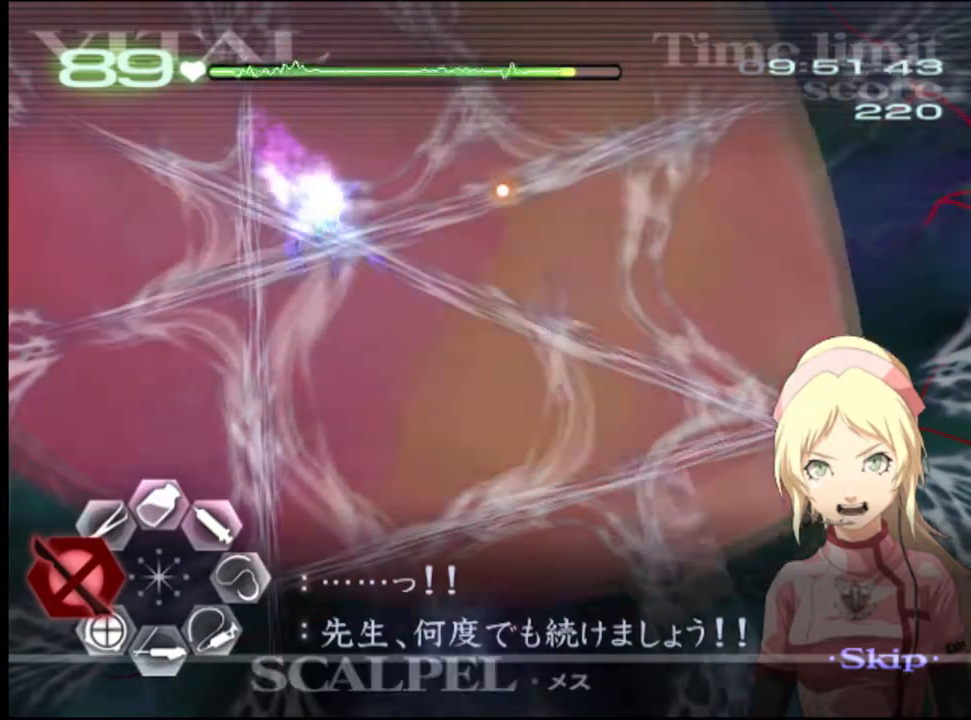
{"keys": [], "mouse": ["left"], "events": [[33, "shift", "down"], [100, "shift", "up"], [167, "shift", "down"], [233, "shift", "up"], [300, "shift", "down"], [333, "shift", "up"], [400, "shift", "down"], [467, "shift", "up"]]}
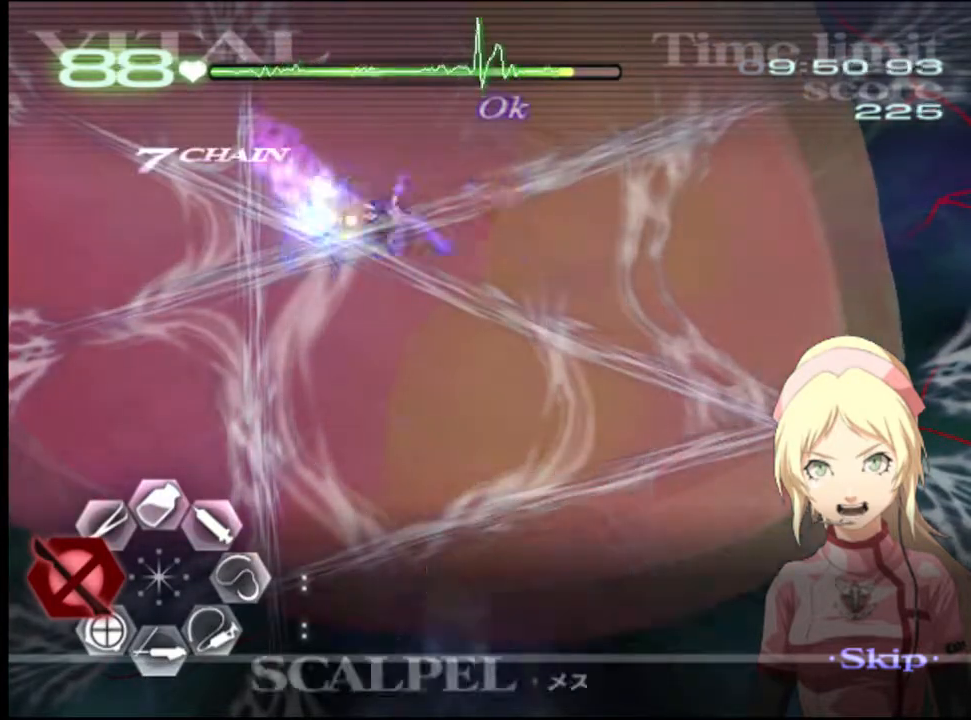
{"keys": ["shift"], "mouse": ["left"], "events": [[33, "shift", "down"], [100, "shift", "up"], [167, "shift", "down"], [267, "shift", "up"], [333, "shift", "down"], [400, "shift", "up"], [467, "shift", "down"]]}
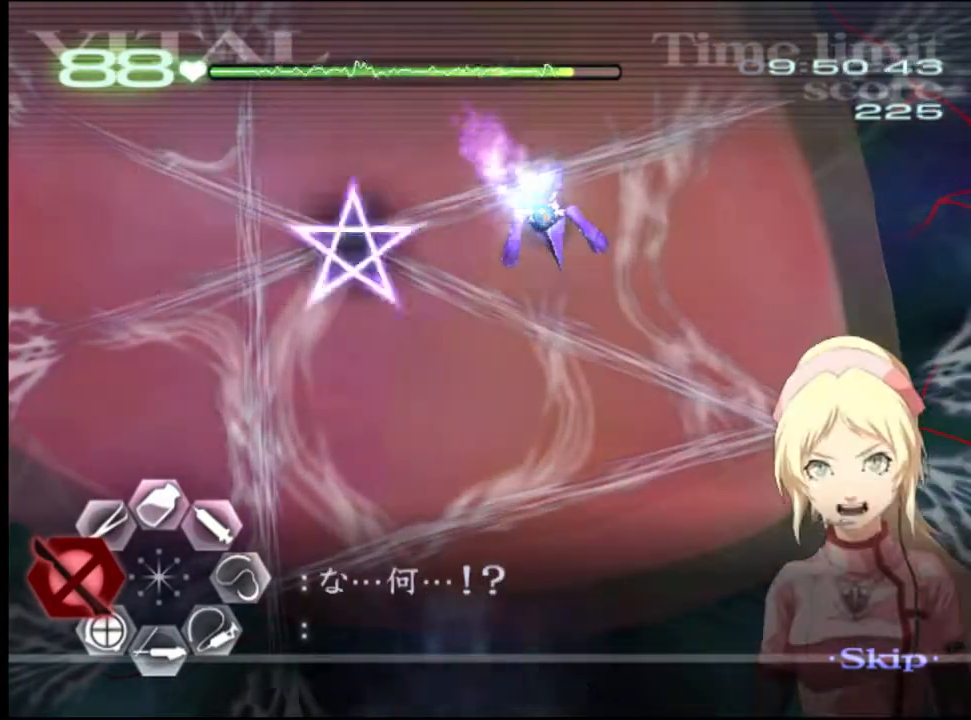
{"keys": ["shift"], "mouse": ["left"], "events": [[33, "shift", "up"], [100, "shift", "down"], [167, "shift", "up"], [233, "shift", "down"], [267, "shift", "up"], [367, "shift", "down"], [400, "shift", "up"], [467, "shift", "down"]]}
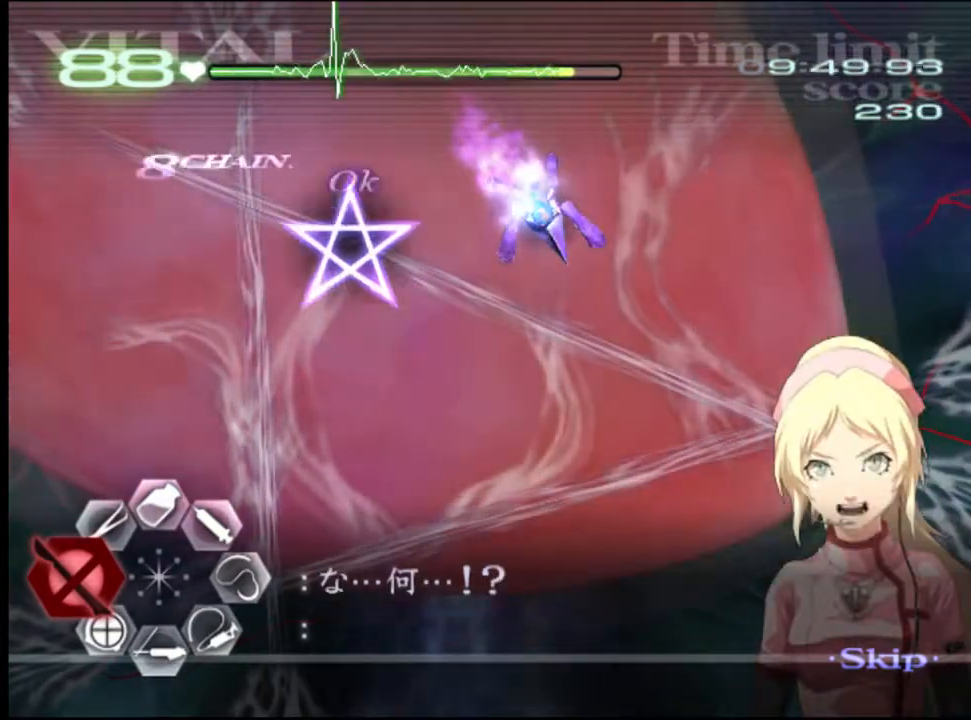
{"keys": ["shift"], "mouse": ["left"], "events": [[33, "shift", "up"], [100, "shift", "down"], [167, "shift", "up"], [267, "shift", "down"], [300, "shift", "up"], [367, "shift", "down"], [433, "shift", "up"], [500, "shift", "down"]]}
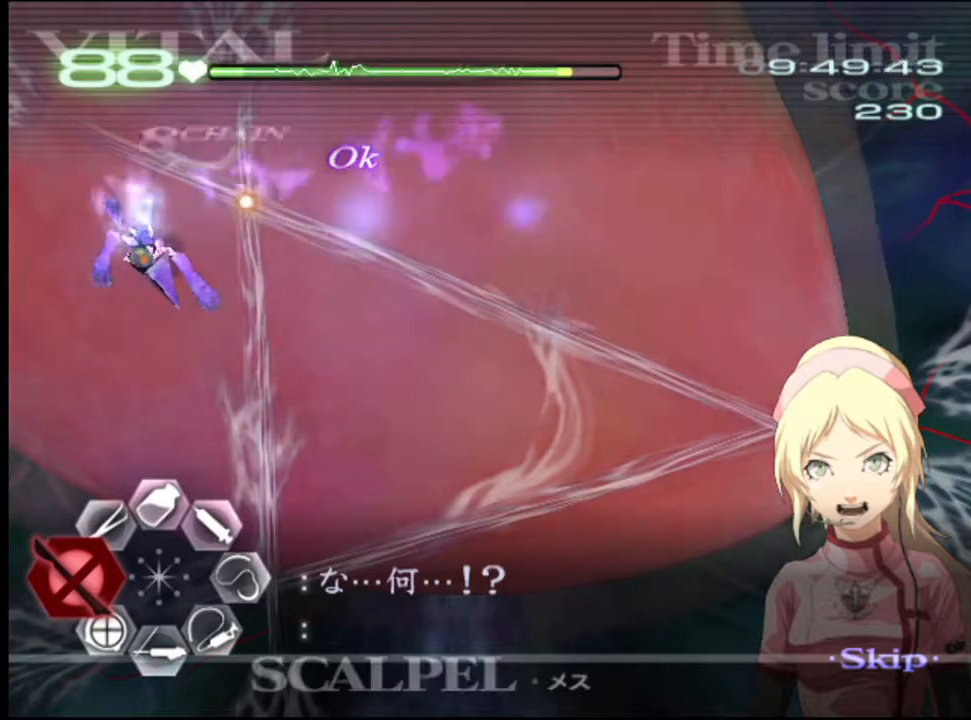
{"keys": ["shift"], "mouse": ["left"], "events": [[67, "shift", "up"], [133, "shift", "down"], [200, "shift", "up"], [267, "shift", "down"], [333, "shift", "up"], [400, "shift", "down"], [433, "shift", "up"], [500, "shift", "down"]]}
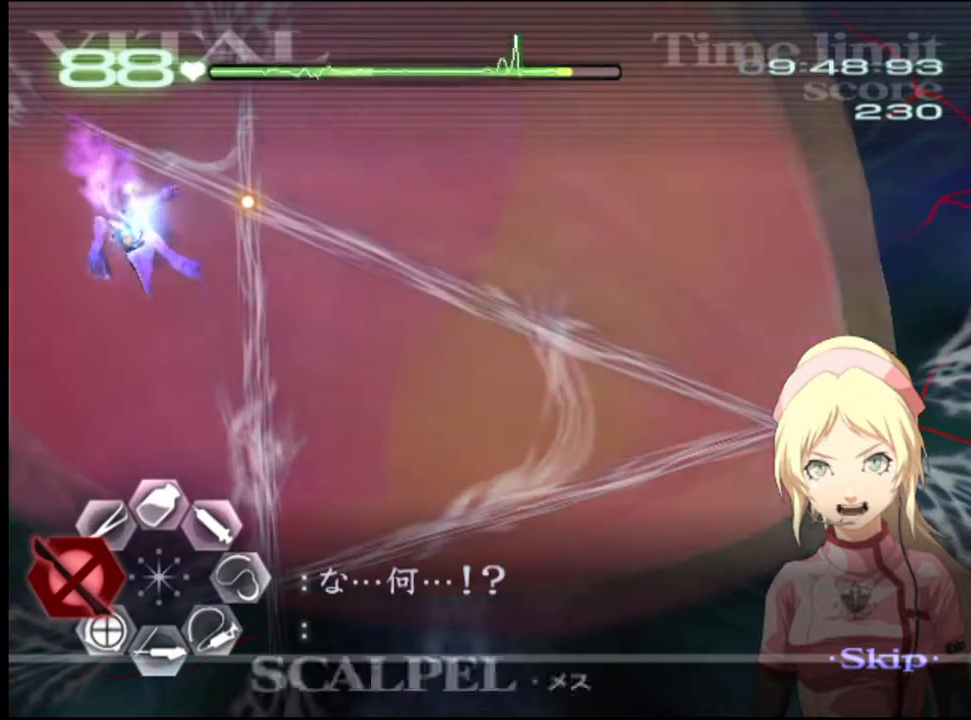
{"keys": ["shift"], "mouse": ["left"], "events": [[67, "shift", "up"], [133, "shift", "down"], [200, "shift", "up"], [267, "shift", "down"], [333, "shift", "up"], [400, "shift", "down"], [467, "shift", "up"], [500, "shift", "down"]]}
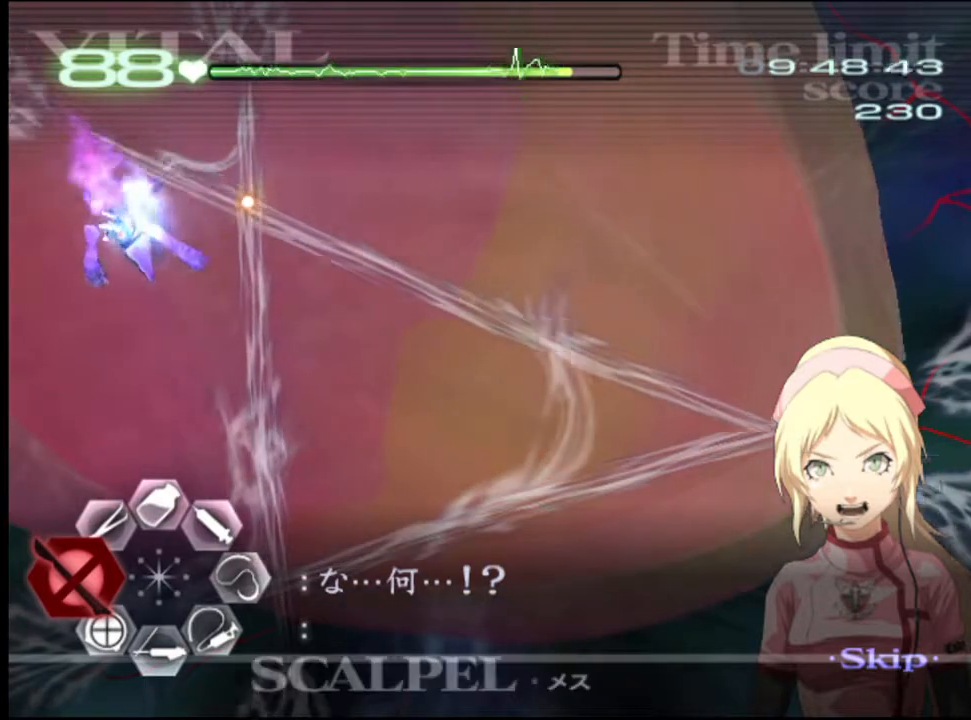
{"keys": [], "mouse": ["left"], "events": [[100, "shift", "up"], [167, "shift", "down"], [200, "shift", "up"], [267, "shift", "down"], [333, "shift", "up"], [400, "shift", "down"], [467, "shift", "up"]]}
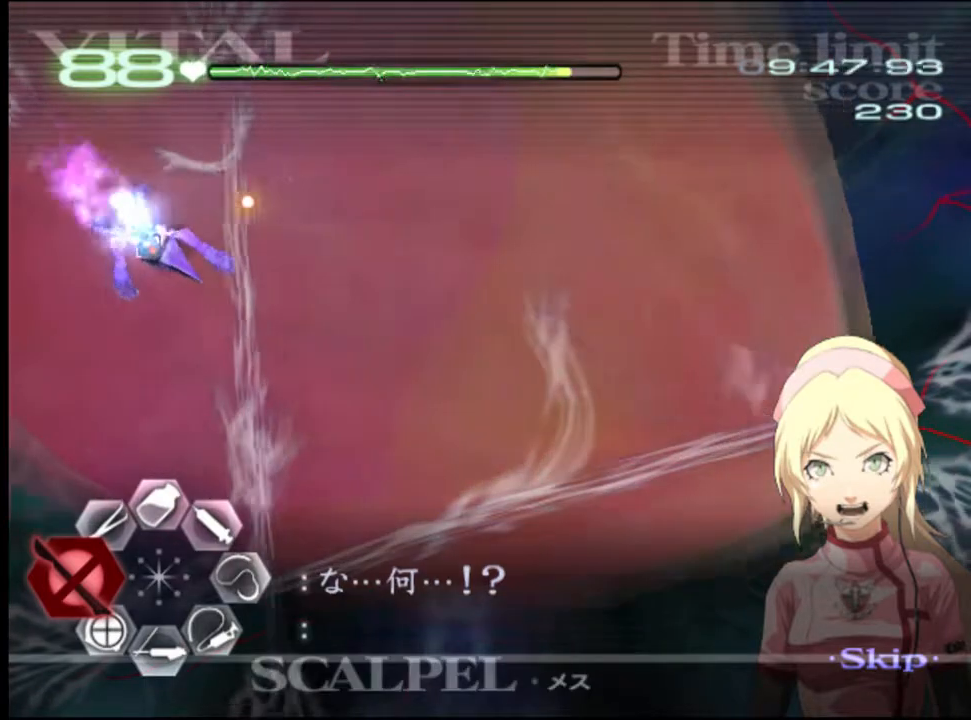
{"keys": [], "mouse": ["left"], "events": [[33, "shift", "down"], [100, "shift", "up"], [167, "shift", "down"], [233, "shift", "up"], [300, "shift", "down"], [367, "shift", "up"], [433, "shift", "down"], [500, "shift", "up"]]}
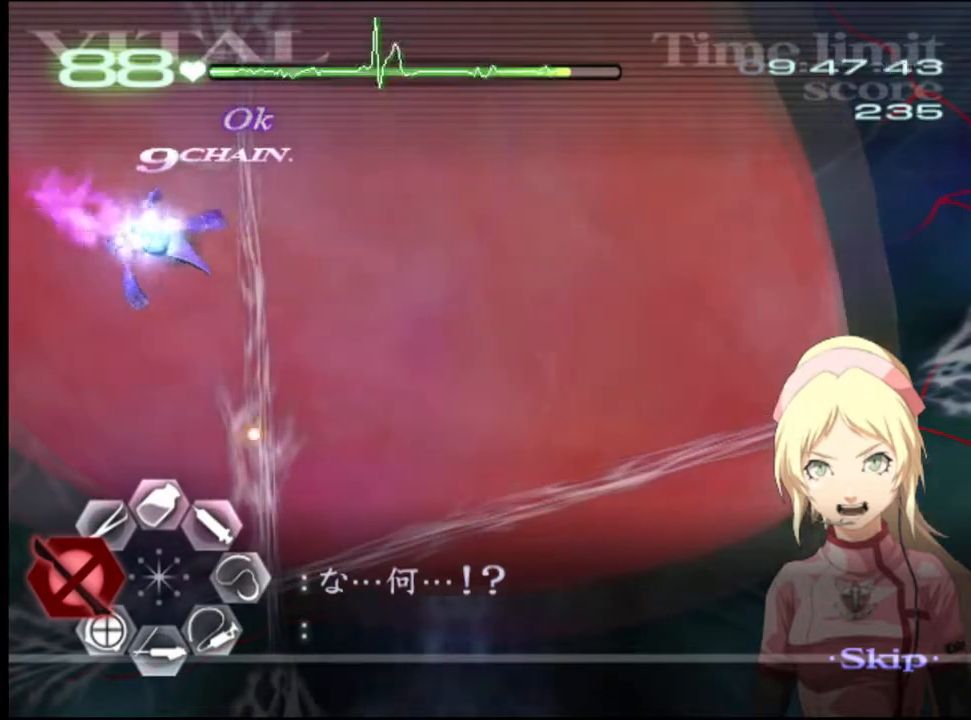
{"keys": ["shift"], "mouse": ["left"], "events": [[100, "shift", "down"], [167, "shift", "up"], [233, "shift", "down"], [300, "shift", "up"], [367, "shift", "down"], [433, "shift", "up"], [500, "shift", "down"]]}
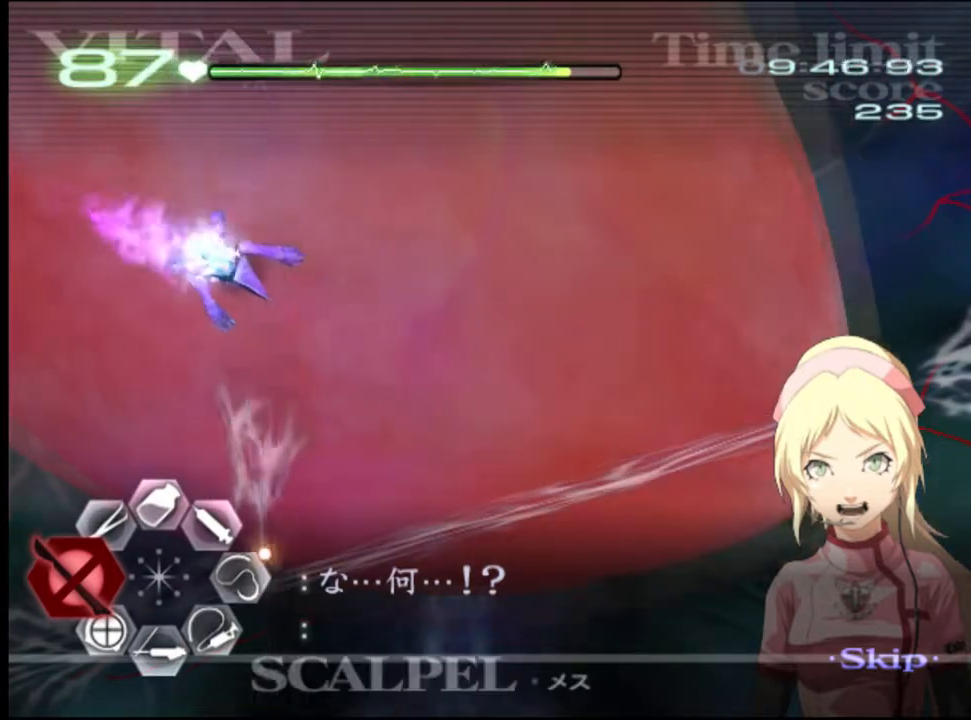
{"keys": [], "mouse": ["left"], "events": [[67, "shift", "up"], [133, "shift", "down"], [200, "shift", "up"], [267, "shift", "down"], [333, "shift", "up"], [433, "shift", "down"], [500, "shift", "up"]]}
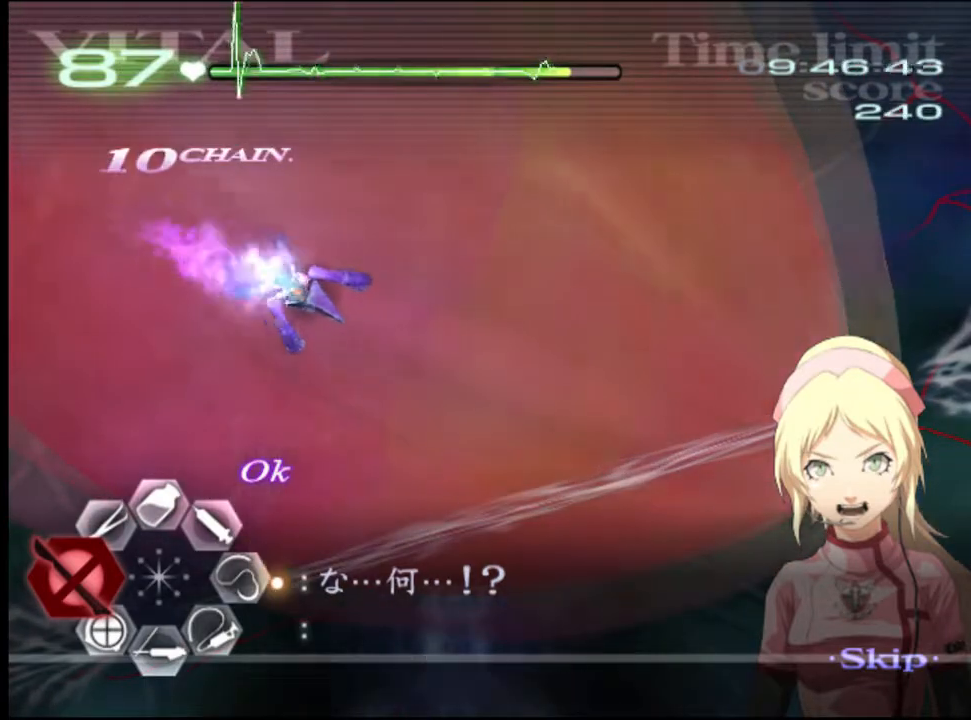
{"keys": ["shift"], "mouse": ["left"], "events": [[67, "shift", "down"], [133, "shift", "up"], [200, "shift", "down"], [267, "shift", "up"], [333, "shift", "down"], [400, "shift", "up"], [467, "shift", "down"]]}